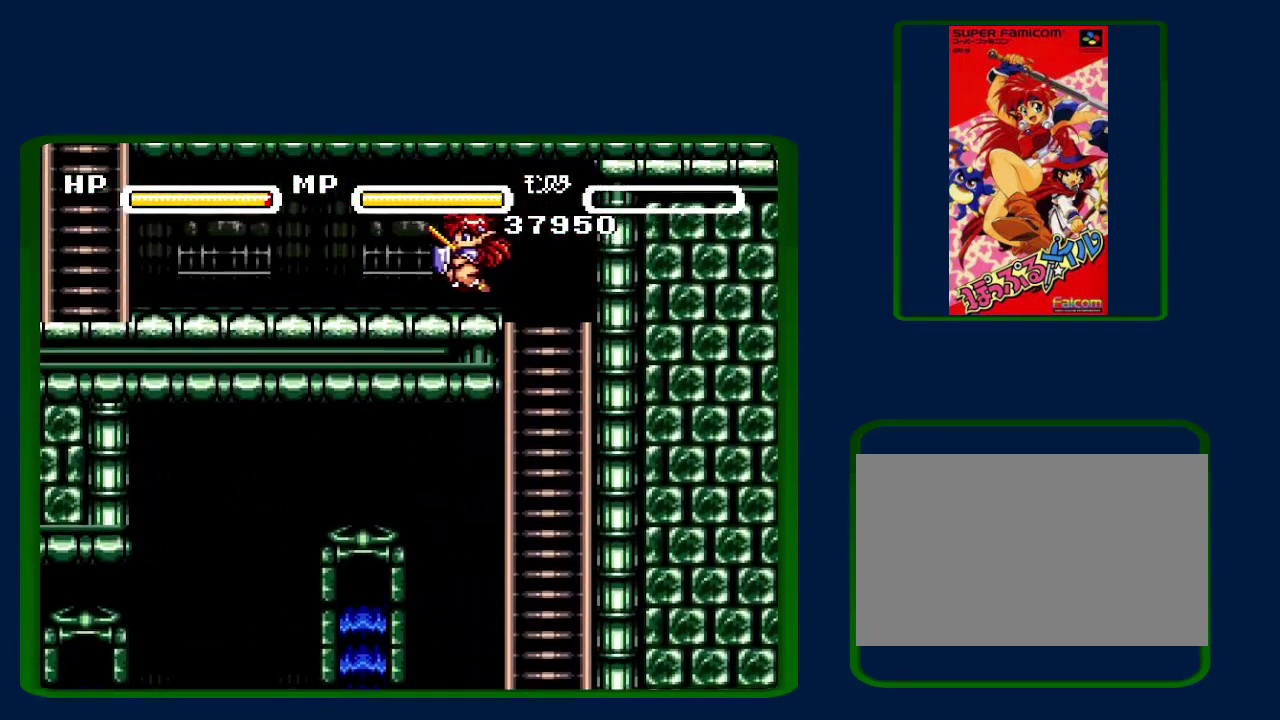
Gameplay with a controller (Nintendo layout); each line is a JSON object with the inputs held at the frame after it. "events" lists button and stick changes between this image and that frame as [ms after this image, input, new state], when the widget could be followed in between. Not read: DPAD_RIGHT L3 R3.
{"buttons": ["DPAD_LEFT"], "events": []}
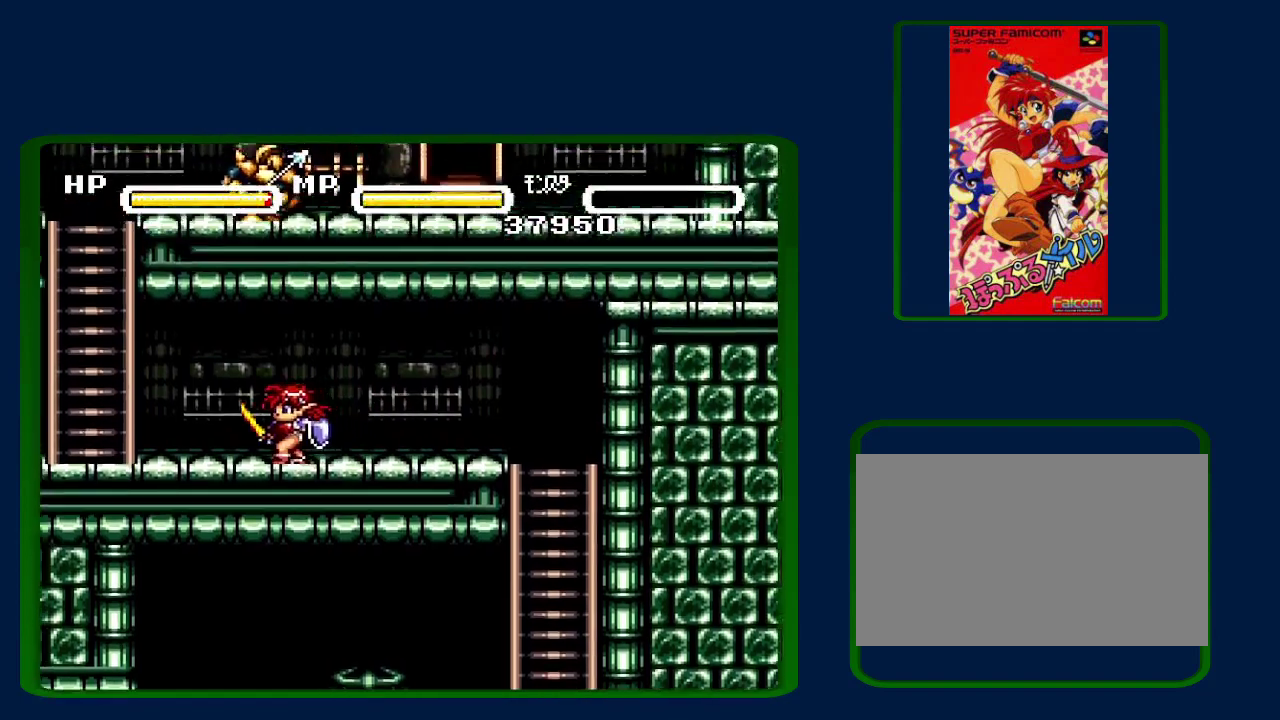
{"buttons": ["DPAD_LEFT"], "events": []}
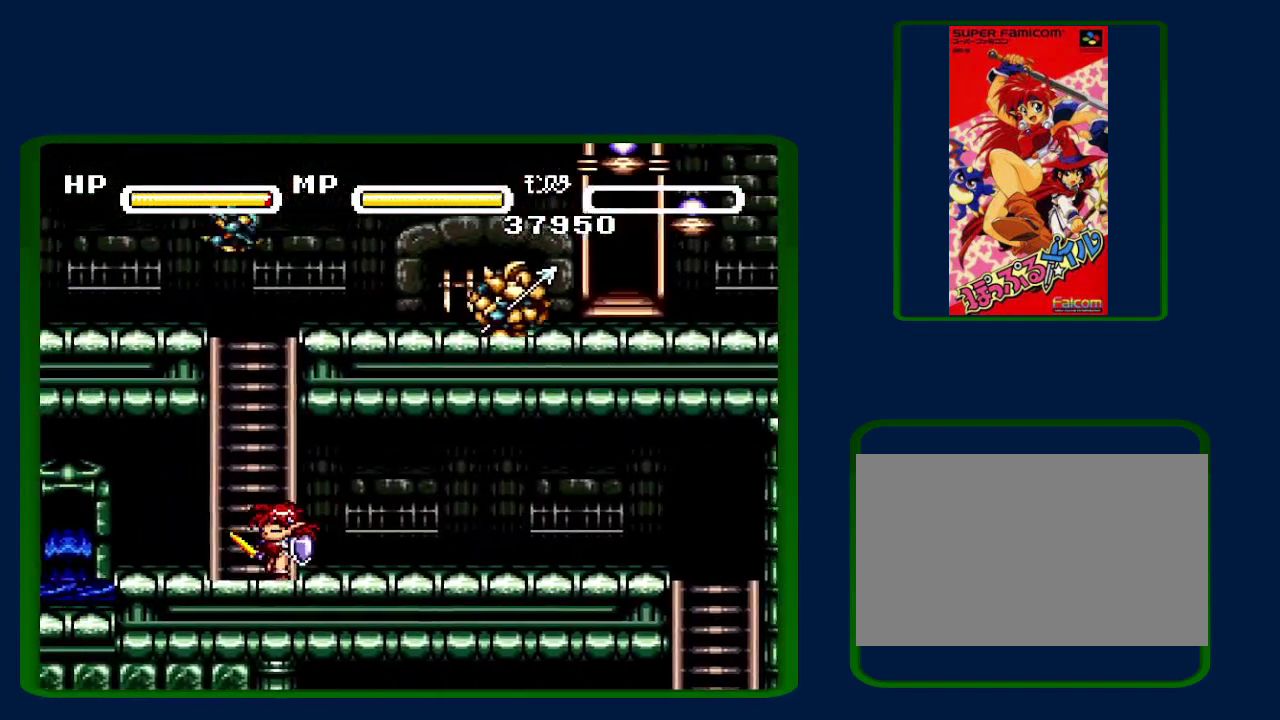
{"buttons": ["DPAD_LEFT"], "events": []}
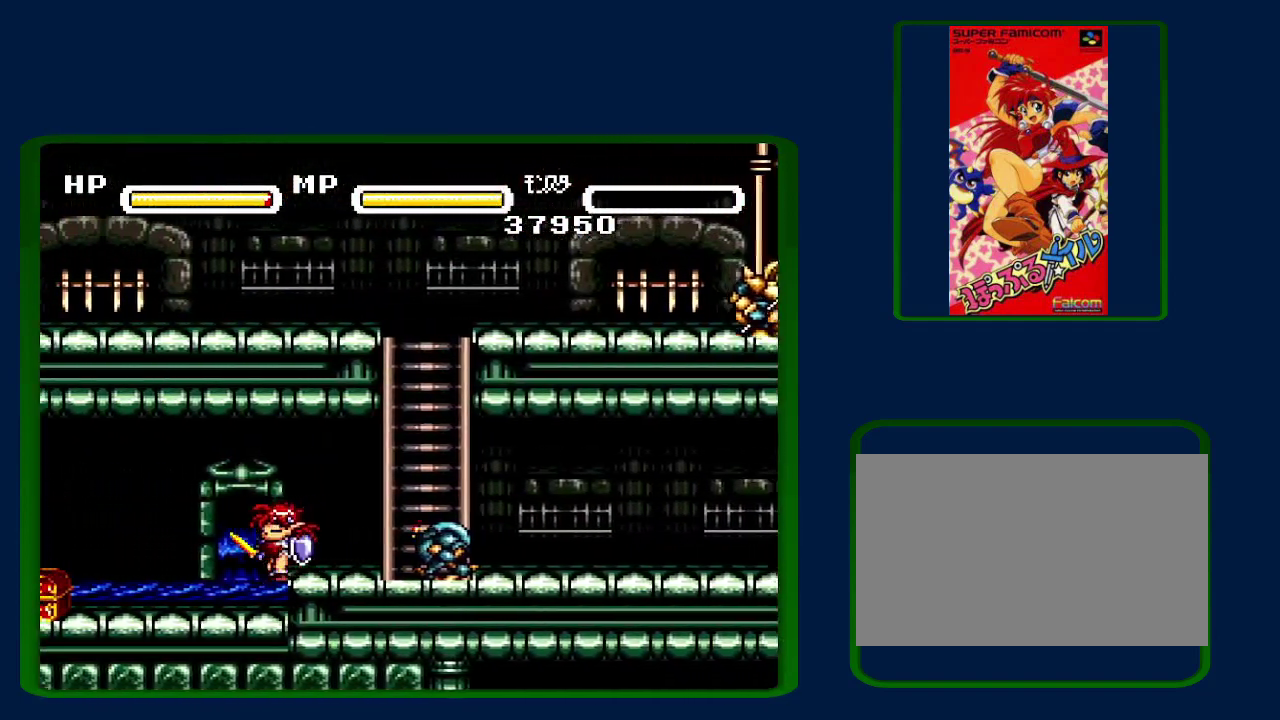
{"buttons": ["DPAD_LEFT"], "events": []}
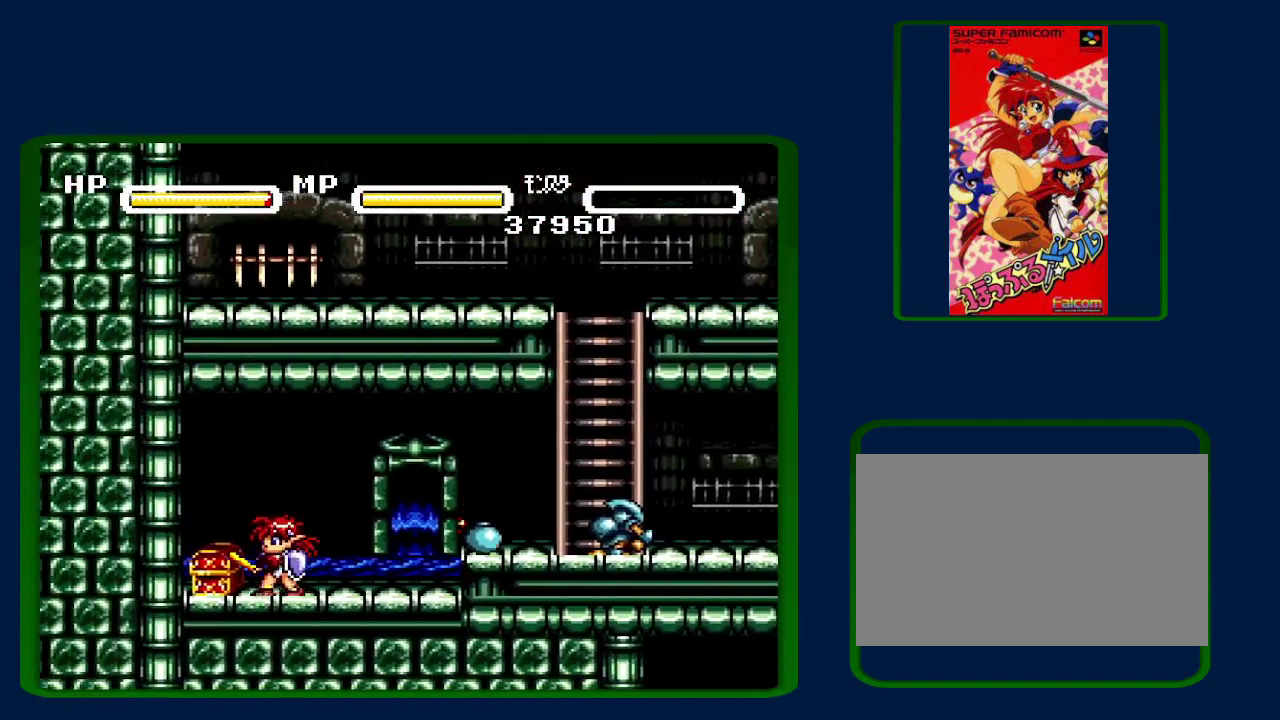
{"buttons": [], "events": [[267, "DPAD_LEFT", "up"], [267, "DPAD_UP", "down"], [450, "DPAD_UP", "up"]]}
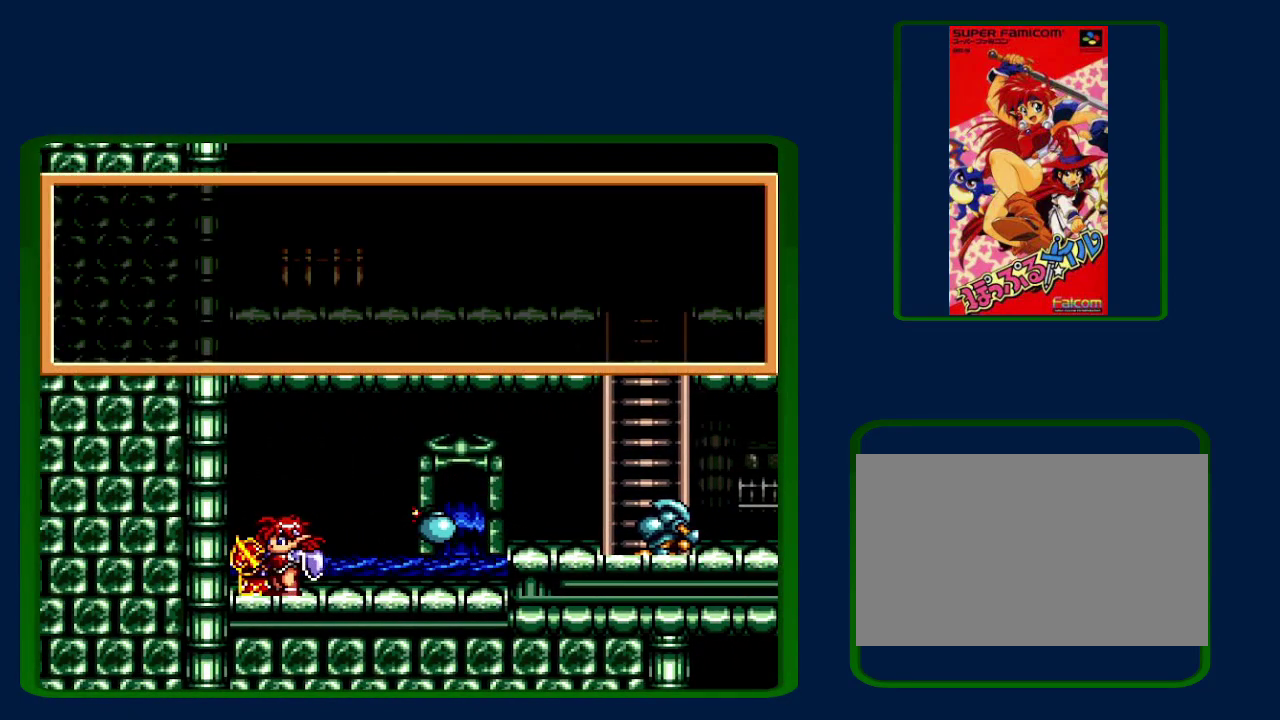
{"buttons": [], "events": [[350, "B", "down"], [450, "B", "up"]]}
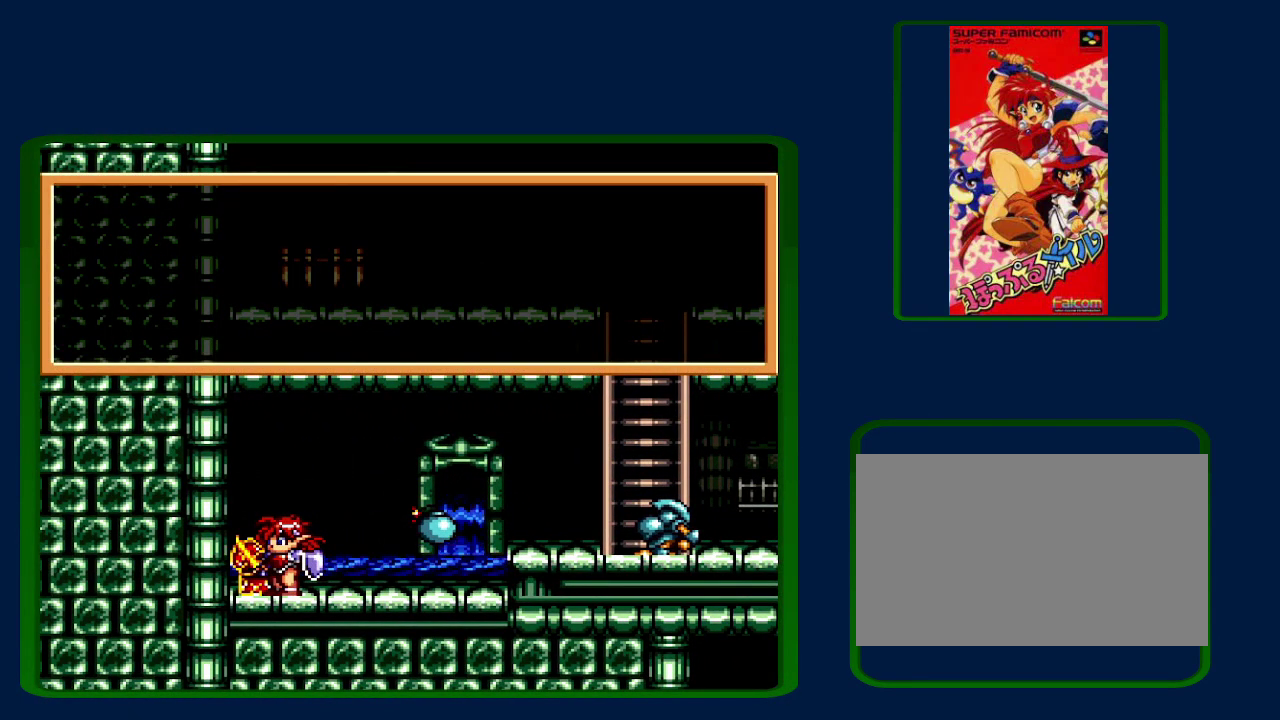
{"buttons": [], "events": [[50, "B", "down"], [133, "B", "up"], [200, "B", "down"], [300, "B", "up"], [350, "B", "down"], [417, "B", "up"]]}
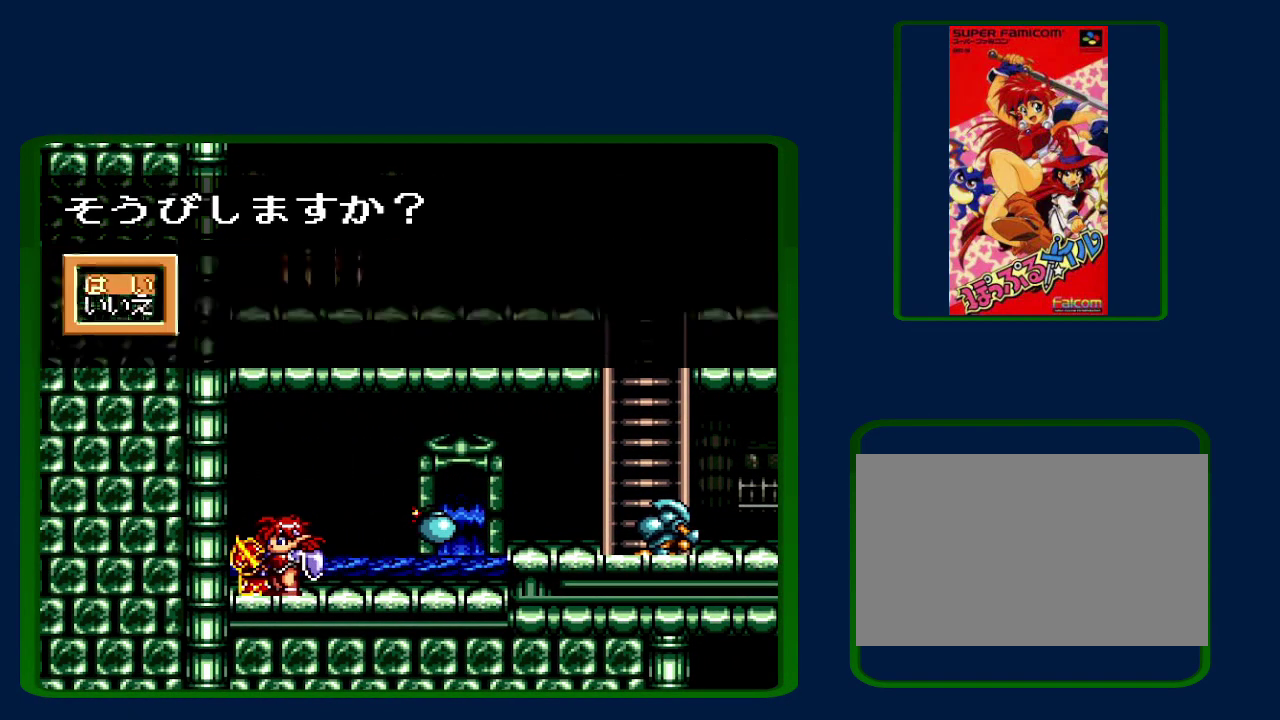
{"buttons": ["B"], "events": [[17, "B", "down"], [100, "B", "up"], [167, "B", "down"], [233, "B", "up"], [350, "B", "down"]]}
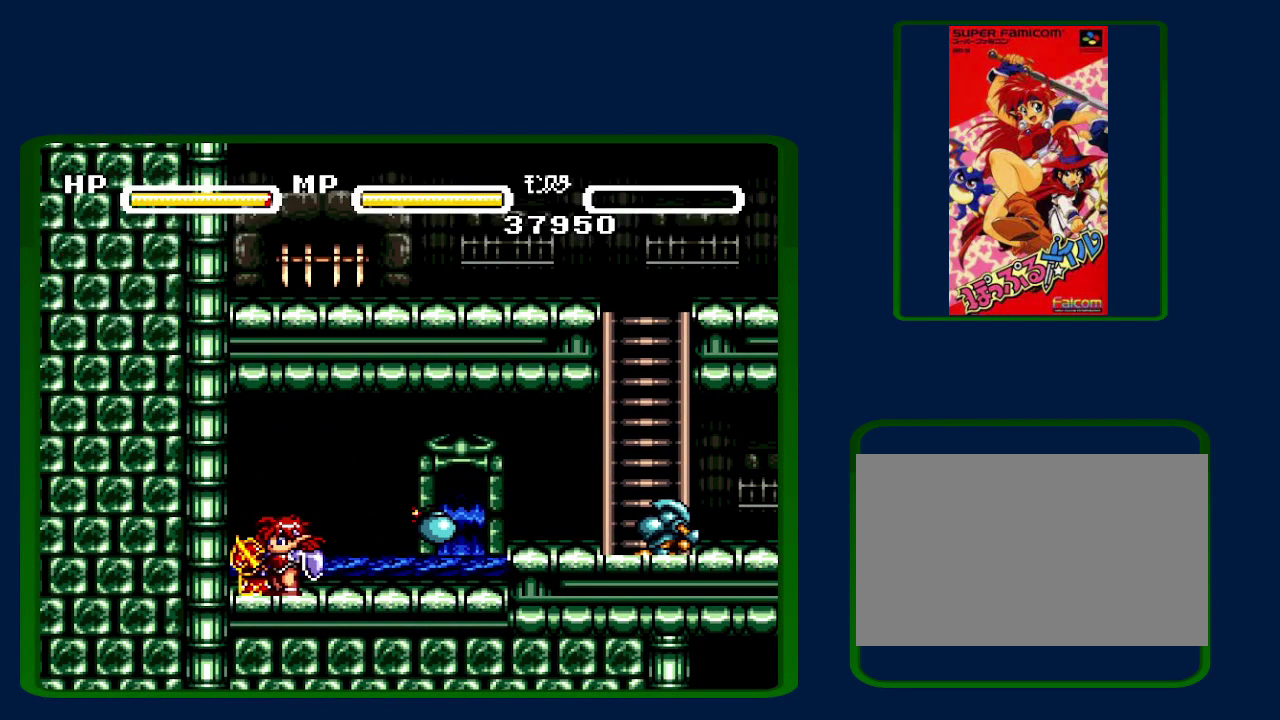
{"buttons": [], "events": [[133, "B", "up"], [200, "B", "down"], [283, "B", "up"], [350, "B", "down"], [450, "B", "up"]]}
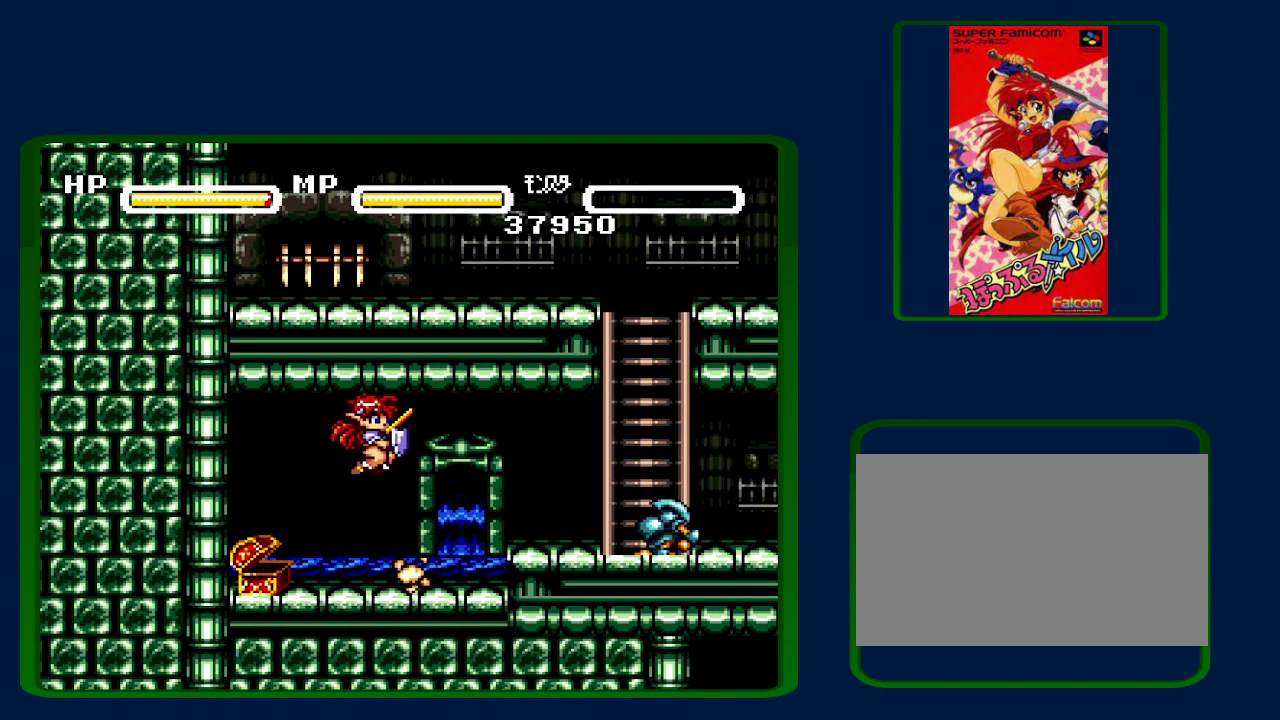
{"buttons": [], "events": [[317, "B", "down"], [417, "B", "up"]]}
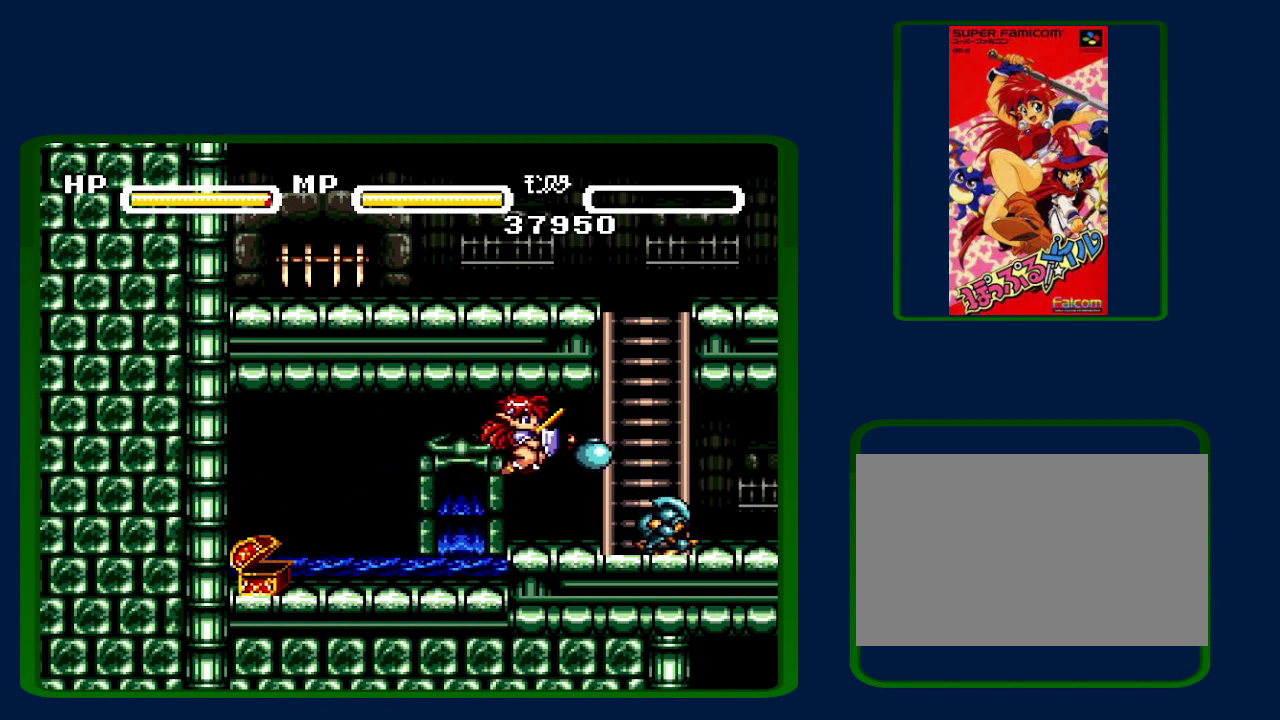
{"buttons": ["DPAD_UP"], "events": [[50, "Y", "down"], [133, "Y", "up"], [300, "B", "down"], [417, "DPAD_UP", "down"], [450, "B", "up"]]}
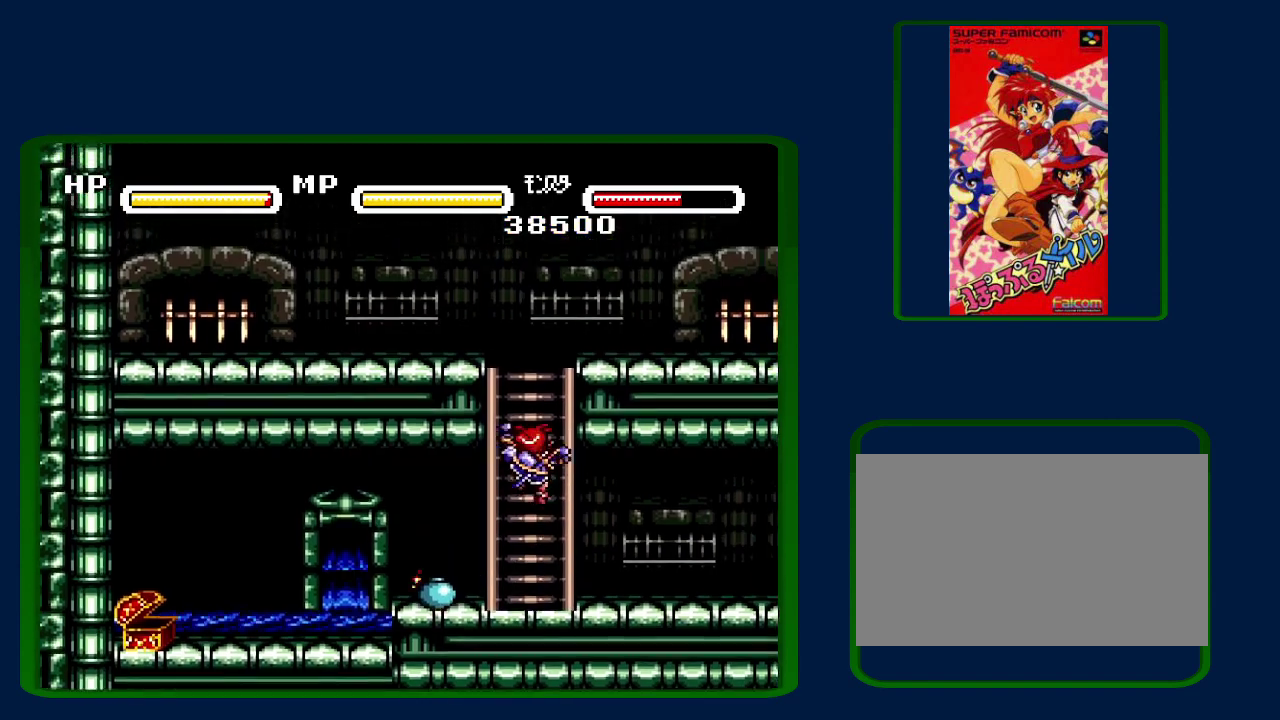
{"buttons": [], "events": [[83, "B", "down"], [167, "B", "up"], [267, "B", "down"], [333, "B", "up"], [333, "DPAD_UP", "up"]]}
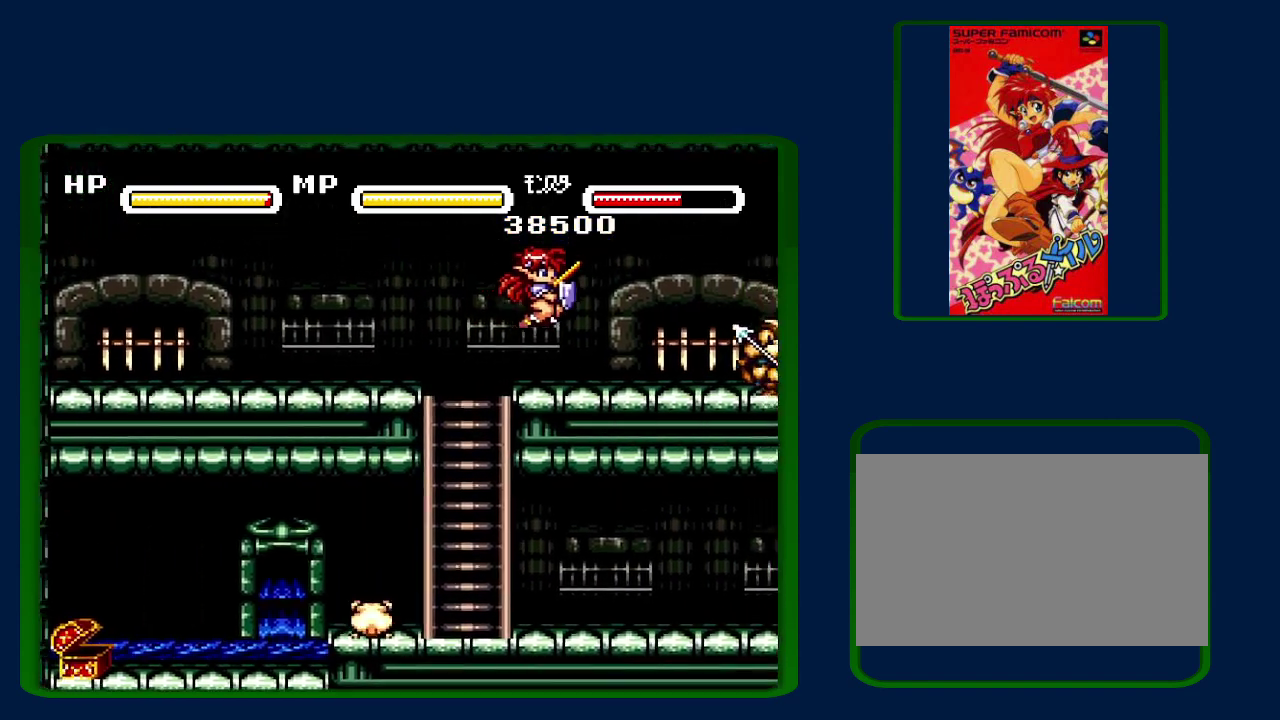
{"buttons": [], "events": [[133, "B", "down"], [350, "B", "up"]]}
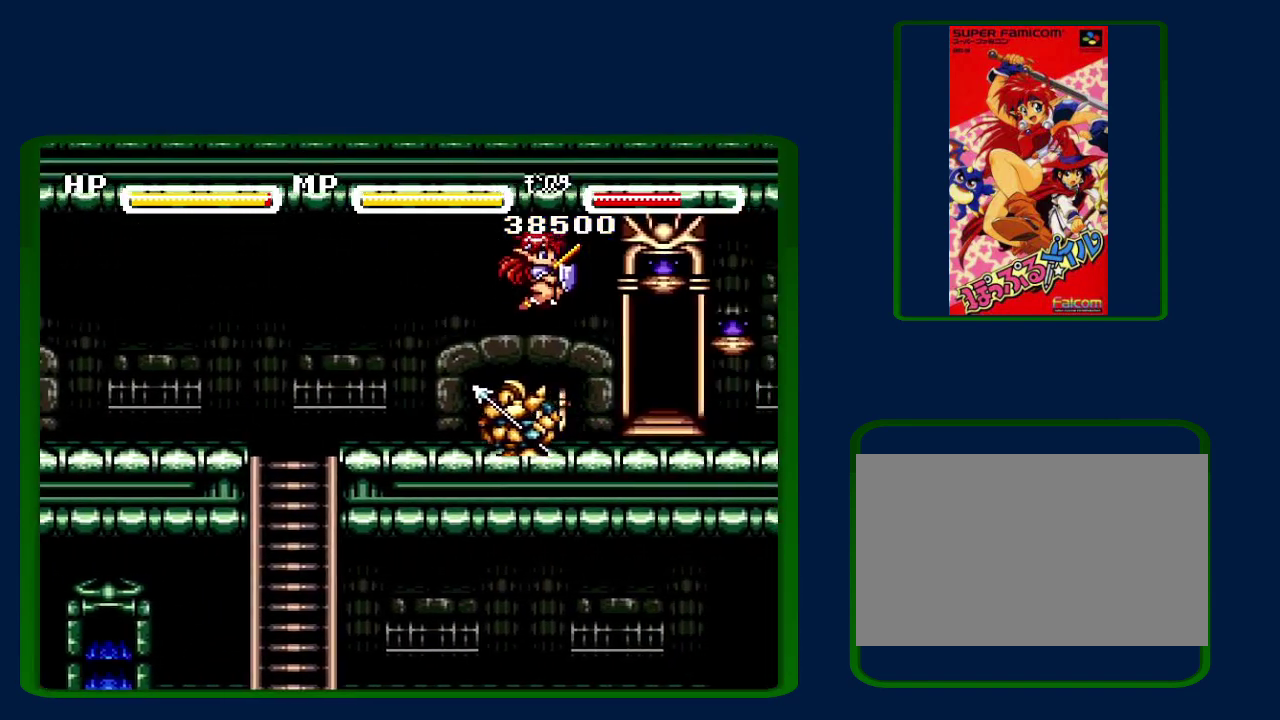
{"buttons": ["DPAD_UP"], "events": [[333, "DPAD_UP", "down"]]}
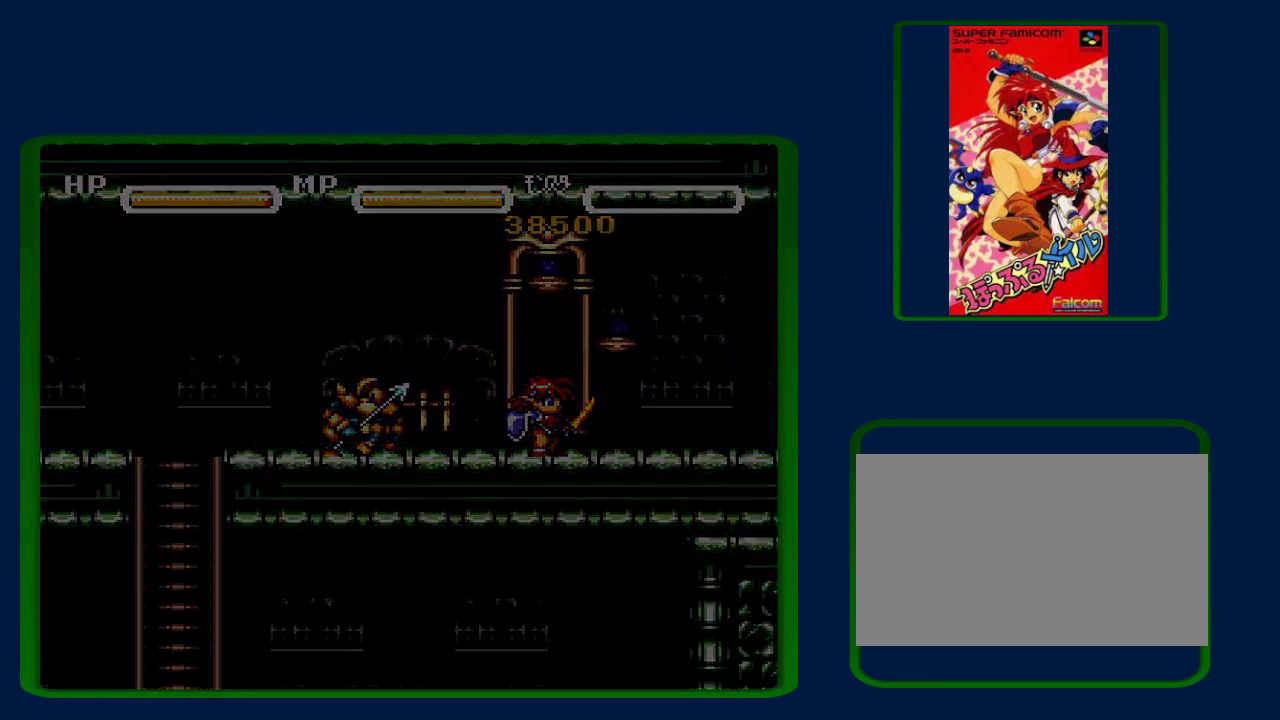
{"buttons": ["B", "DPAD_LEFT"], "events": [[17, "DPAD_UP", "up"], [200, "DPAD_LEFT", "down"], [383, "B", "down"]]}
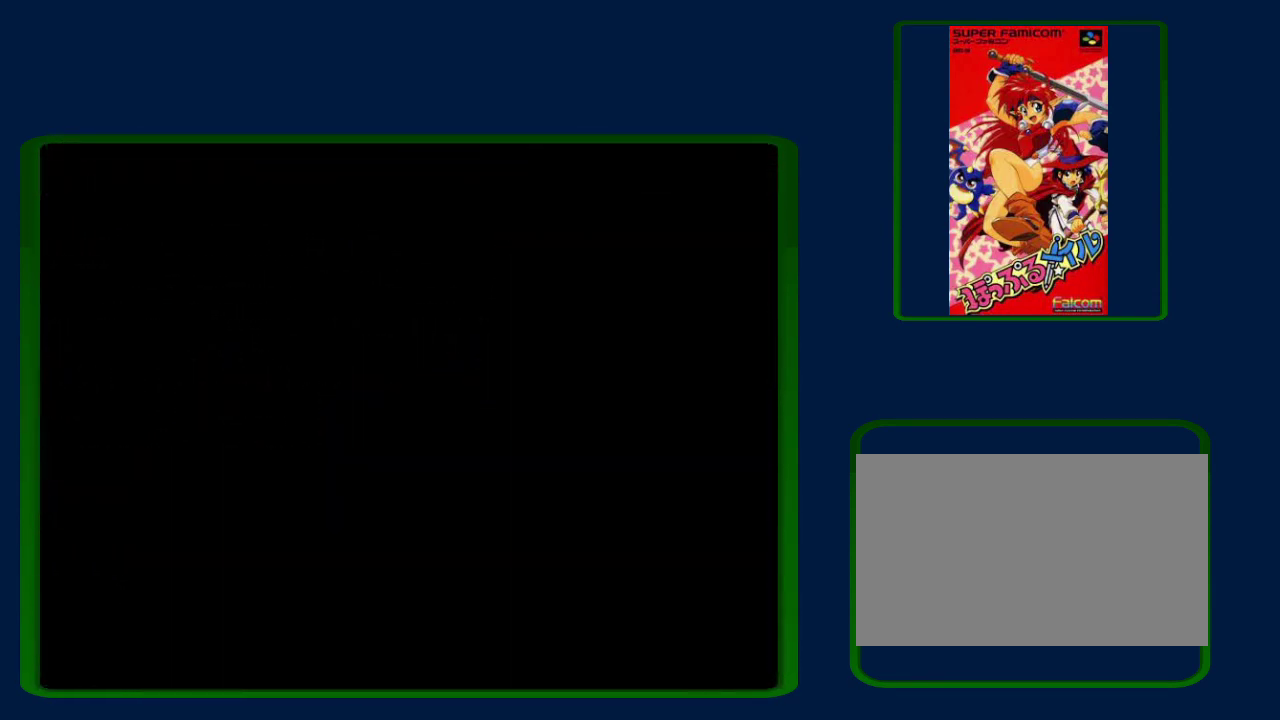
{"buttons": ["B", "DPAD_LEFT"], "events": [[33, "B", "up"], [100, "B", "down"], [167, "B", "up"], [267, "B", "down"], [333, "B", "up"], [383, "B", "down"]]}
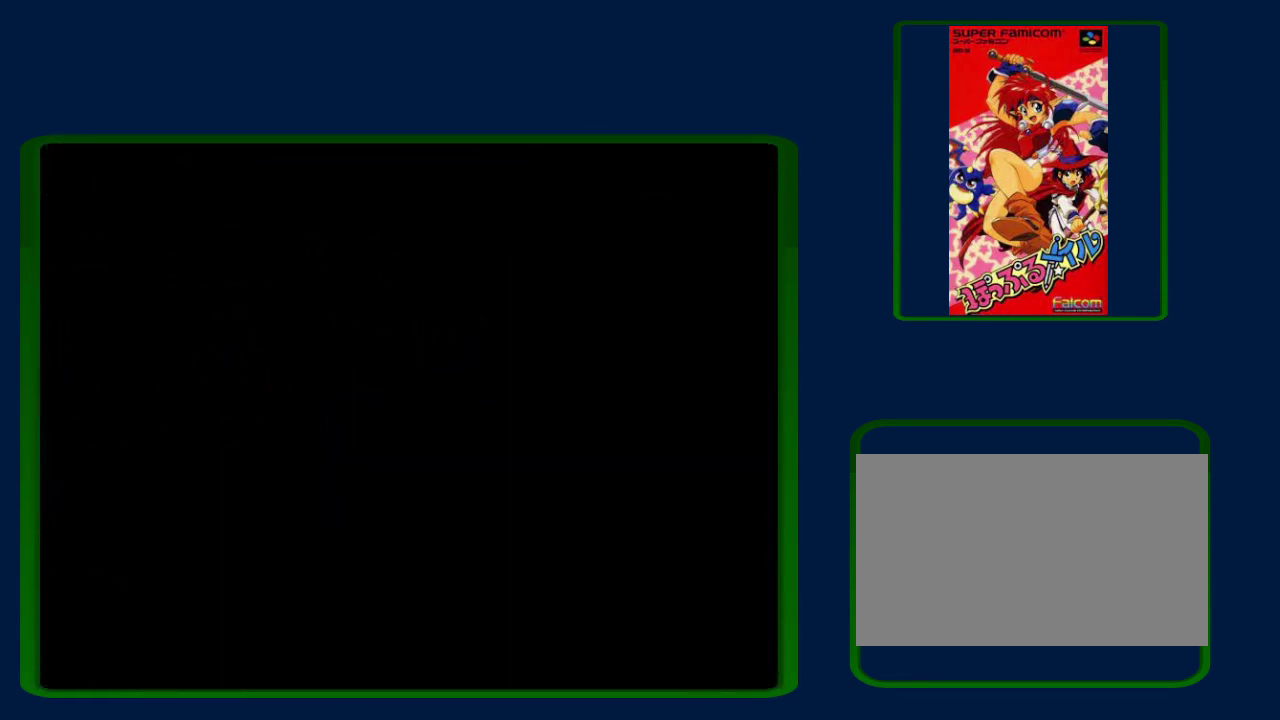
{"buttons": ["DPAD_LEFT"], "events": [[17, "B", "up"], [67, "B", "down"], [150, "B", "up"], [200, "B", "down"], [300, "B", "up"], [367, "B", "down"], [450, "B", "up"]]}
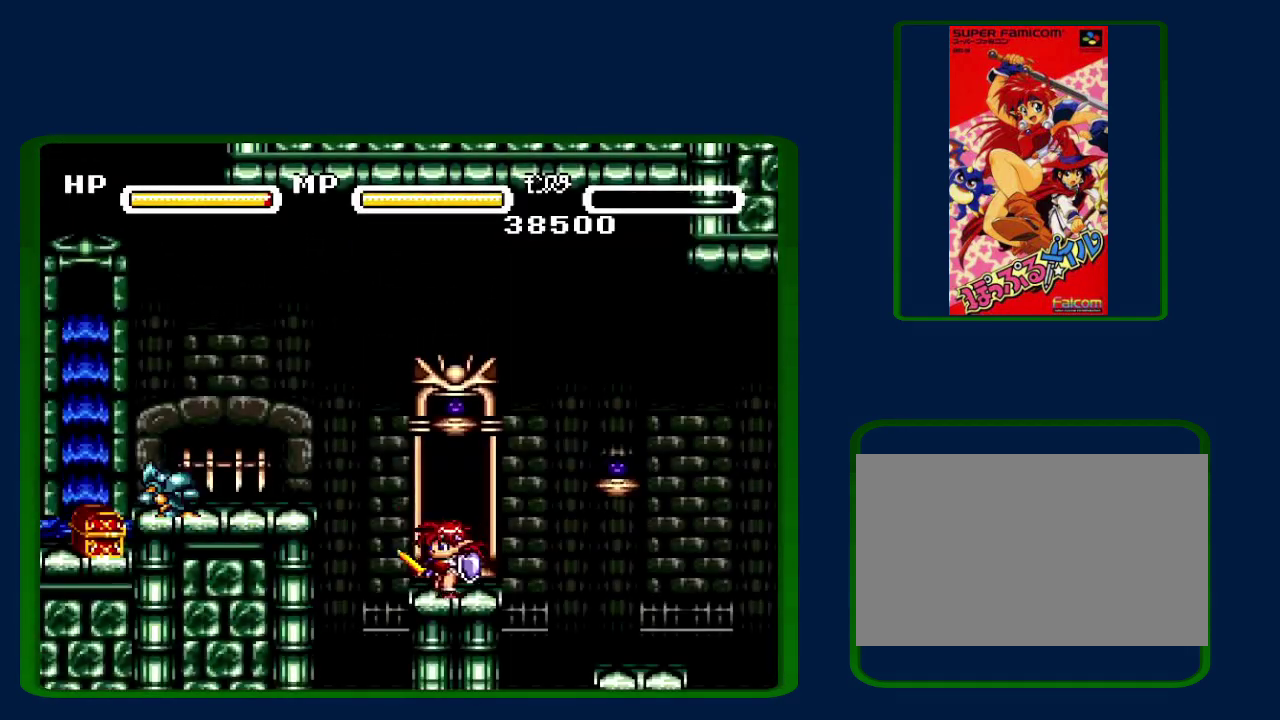
{"buttons": ["DPAD_LEFT"], "events": [[17, "B", "down"], [117, "B", "up"], [200, "B", "down"], [300, "B", "up"]]}
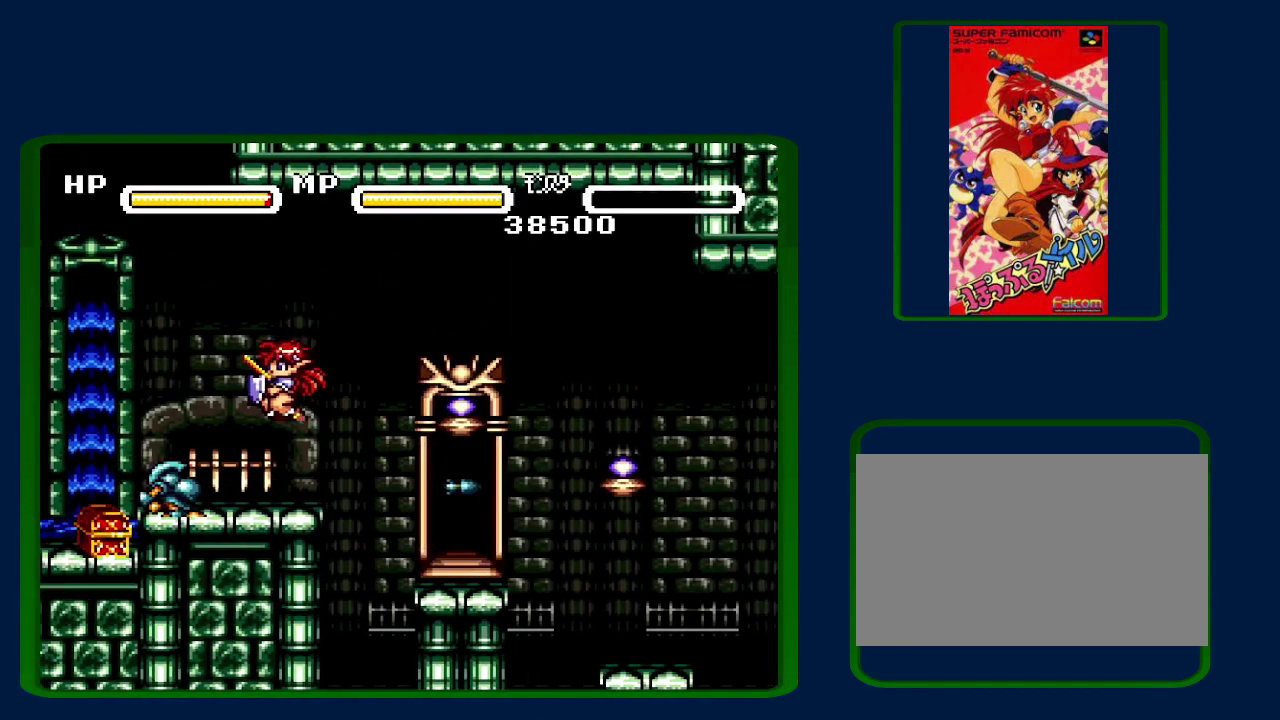
{"buttons": ["DPAD_LEFT"], "events": [[50, "Y", "down"], [150, "Y", "up"]]}
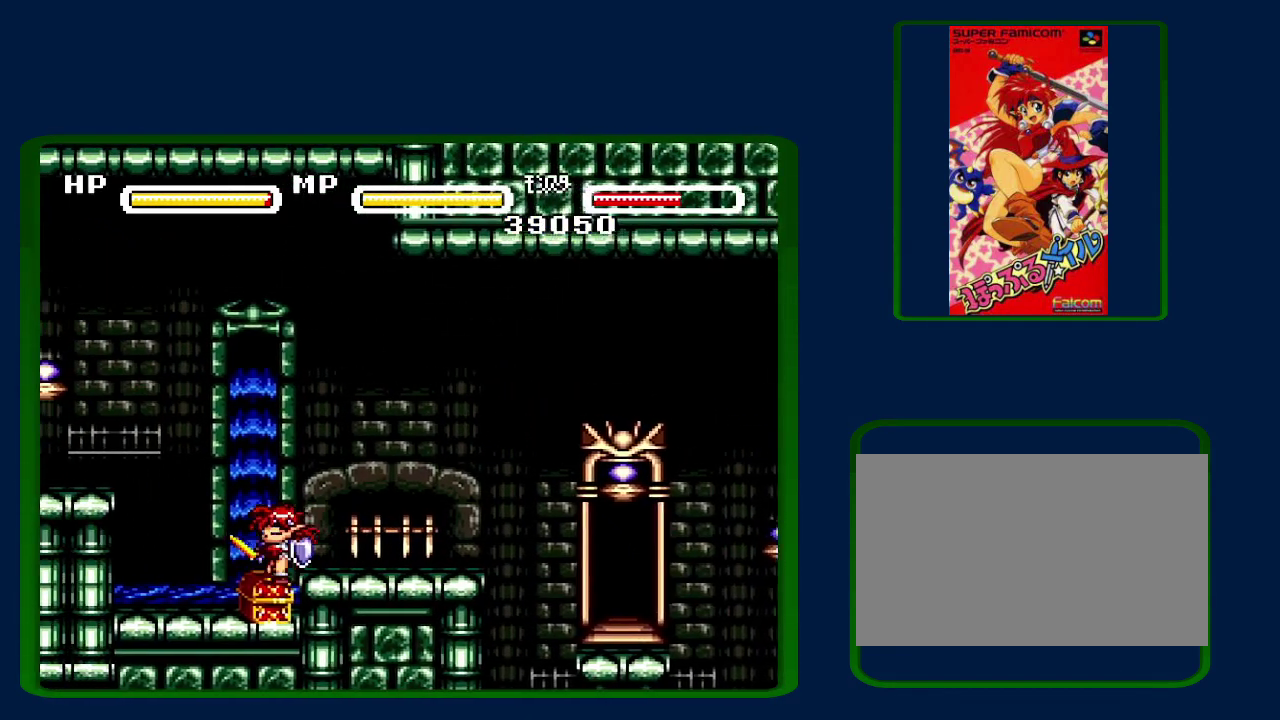
{"buttons": ["DPAD_UP"], "events": [[67, "DPAD_UP", "down"], [117, "DPAD_LEFT", "up"], [117, "DPAD_UP", "up"], [200, "DPAD_UP", "down"]]}
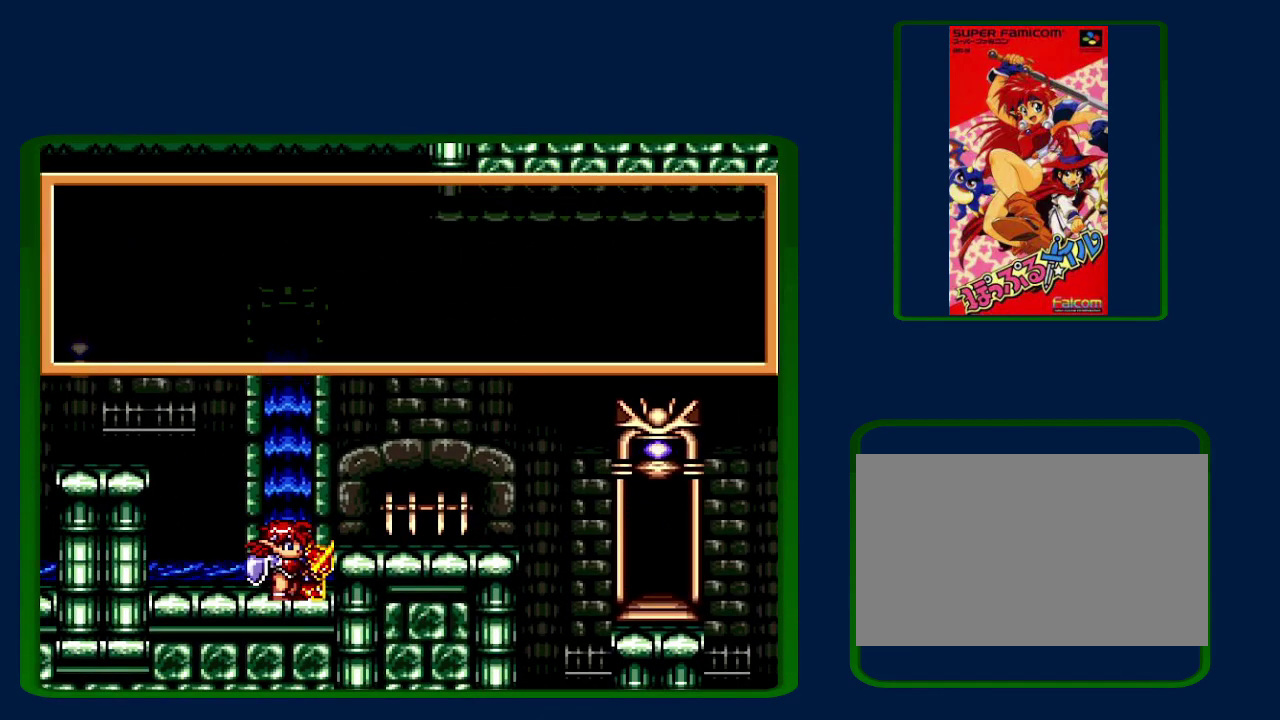
{"buttons": ["B"], "events": [[17, "DPAD_UP", "up"], [83, "B", "down"], [167, "B", "up"], [233, "B", "down"], [317, "B", "up"], [400, "B", "down"]]}
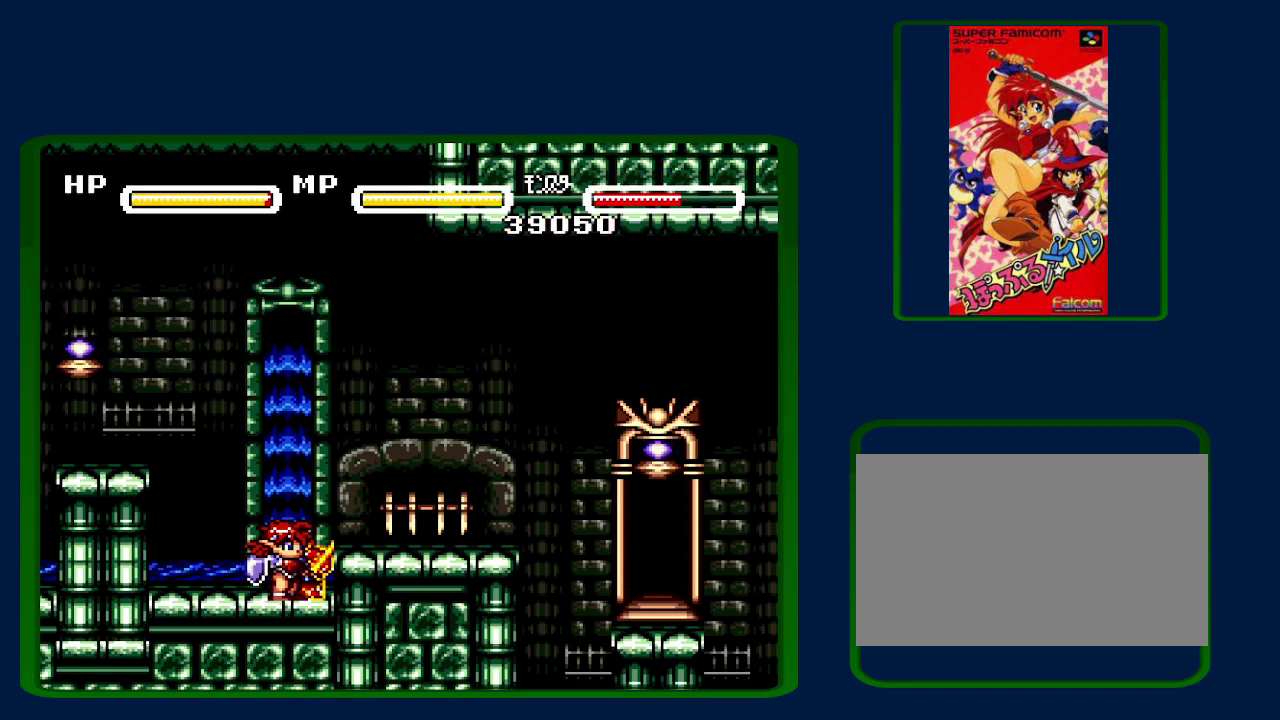
{"buttons": [], "events": [[17, "B", "up"], [83, "B", "down"], [133, "B", "up"]]}
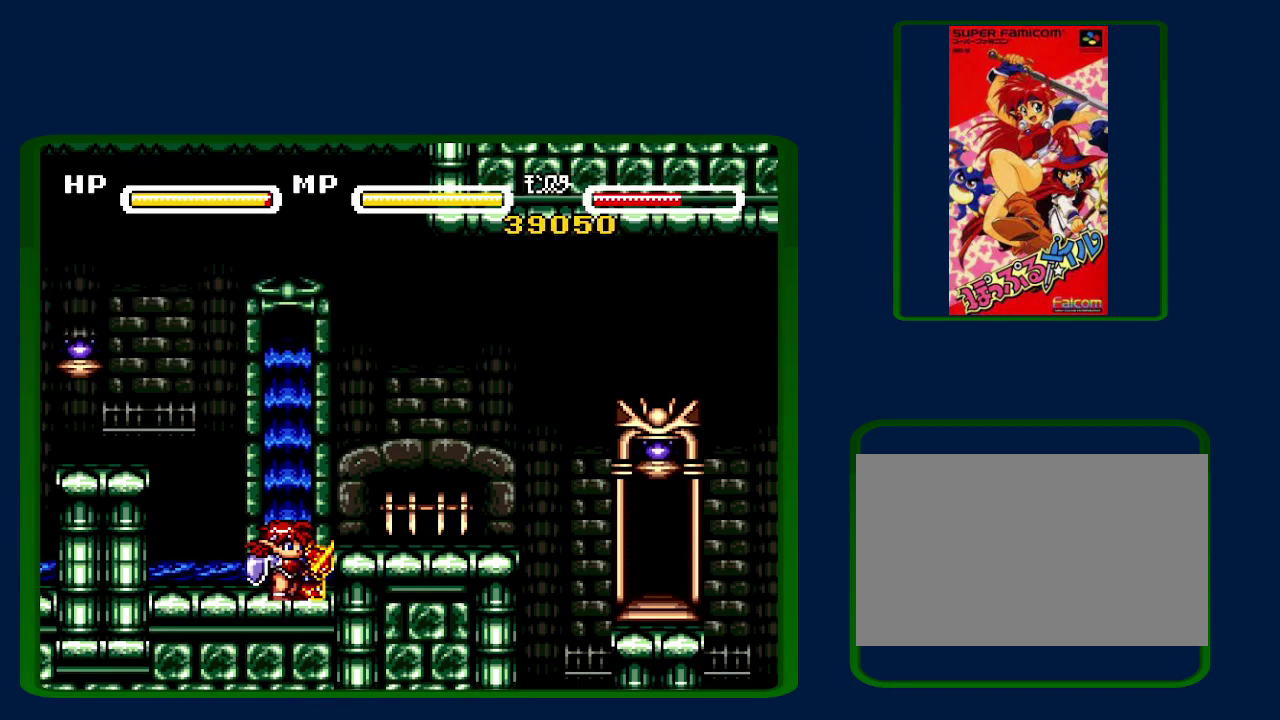
{"buttons": ["B"], "events": [[50, "B", "down"], [133, "B", "up"], [200, "B", "down"]]}
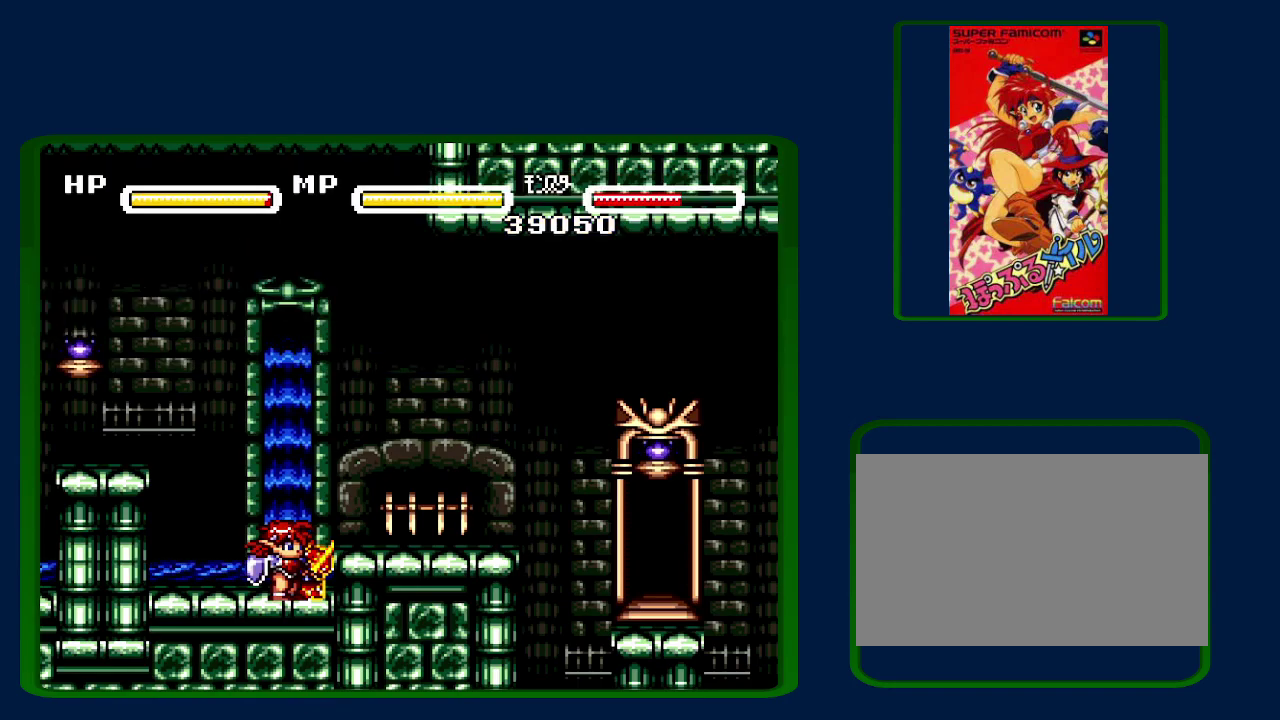
{"buttons": [], "events": [[100, "B", "up"], [150, "B", "down"], [483, "B", "up"]]}
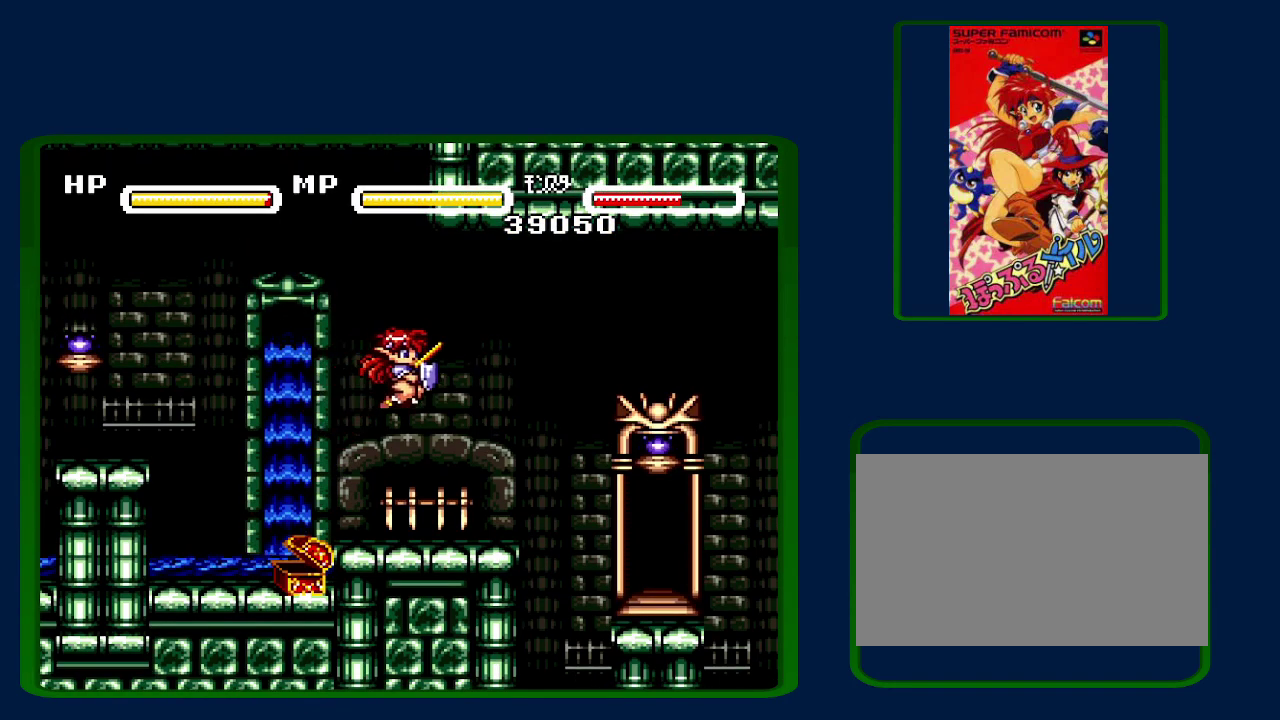
{"buttons": [], "events": []}
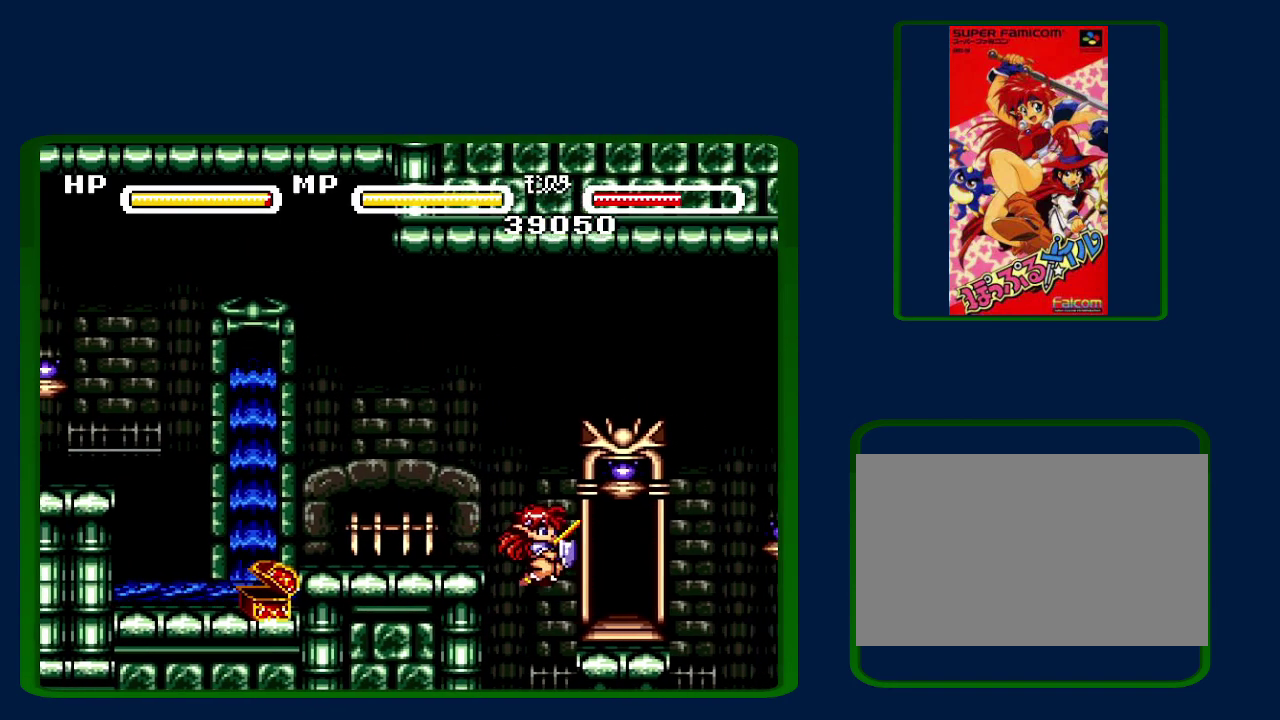
{"buttons": ["DPAD_LEFT"], "events": [[233, "DPAD_UP", "down"], [367, "DPAD_UP", "up"], [383, "DPAD_LEFT", "down"]]}
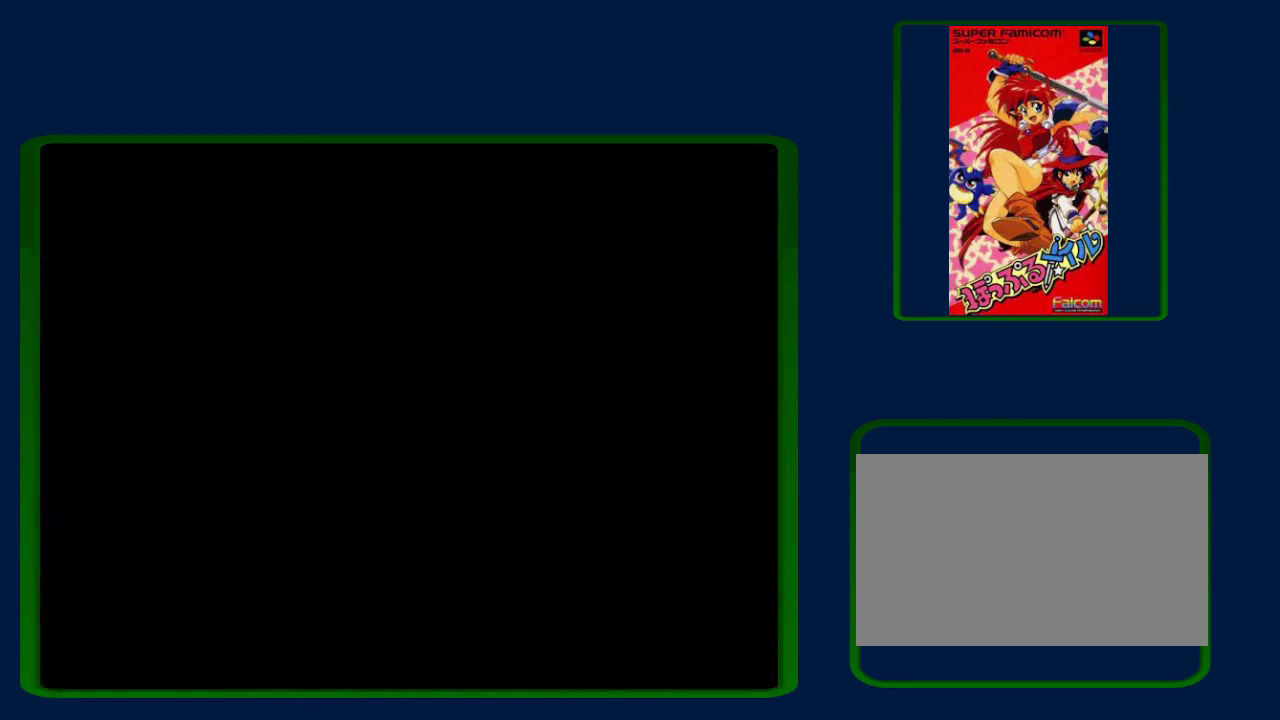
{"buttons": ["DPAD_LEFT"], "events": []}